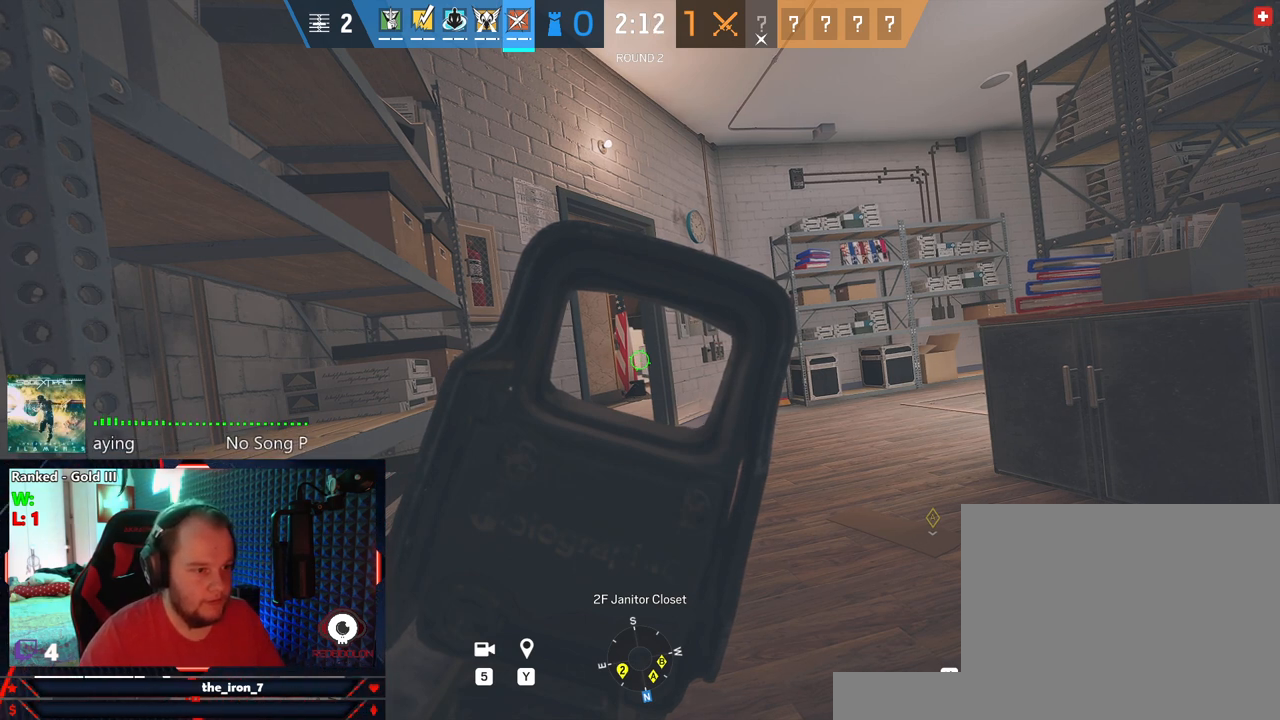
Gameplay with keyboard and mouse; each line is a JSON object with the keys and mouse buttons held at the frame after it. "events" lists presses ("down") and releases ("up") of "1", "2", "3", "4", "5", "a", "alt", "c", "caps_lock", "ctrl", "d", "e", "f", "g", "q", "r", "s", "shift", "space", "t", "tab", "v", "w", "x", "z", "mouse_left", "mouse_wheel" and "mouse_right" between this image and that frame as [ms after this image, input, new state], when the widget could be followed in between. "mouse_left", "mouse_wheel", "mouse_right" = the "left", "wheel", "right" buttons of the "mouse" list. No other keys are recorded. "wheel" means that the mouse wheel is clicked or scrolled. "mouse_move" is the direction in which the mouse moves at that frame (one of eight, or "still"), when it could be read.
{"keys": ["e"], "mouse": ["right"], "mouse_move": "still", "events": []}
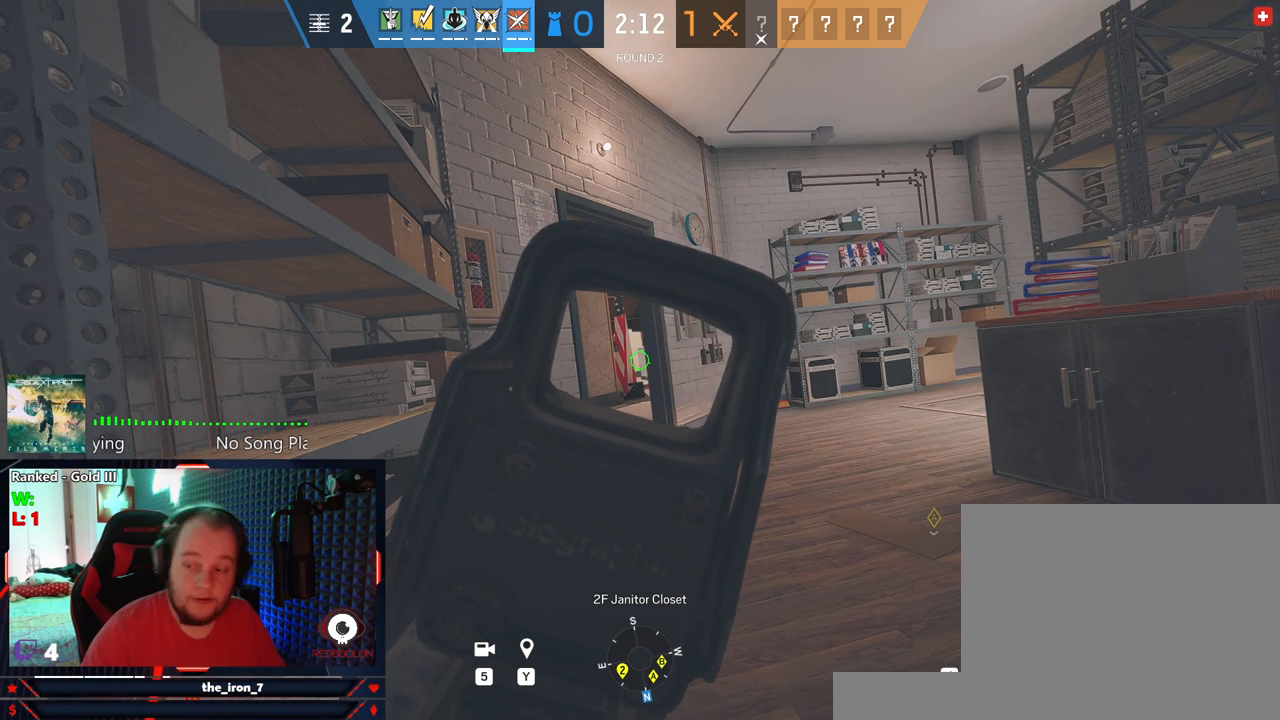
{"keys": ["e"], "mouse": ["right"], "mouse_move": "still", "events": []}
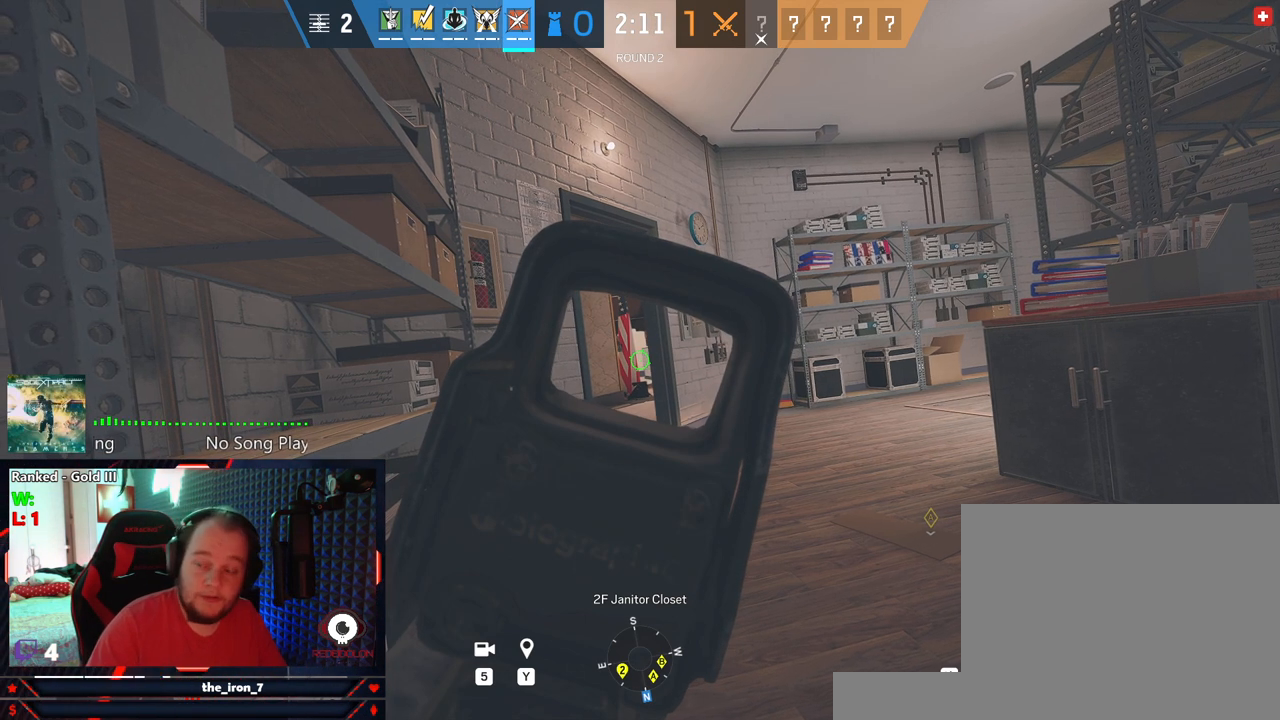
{"keys": ["e"], "mouse": ["right"], "mouse_move": "still", "events": []}
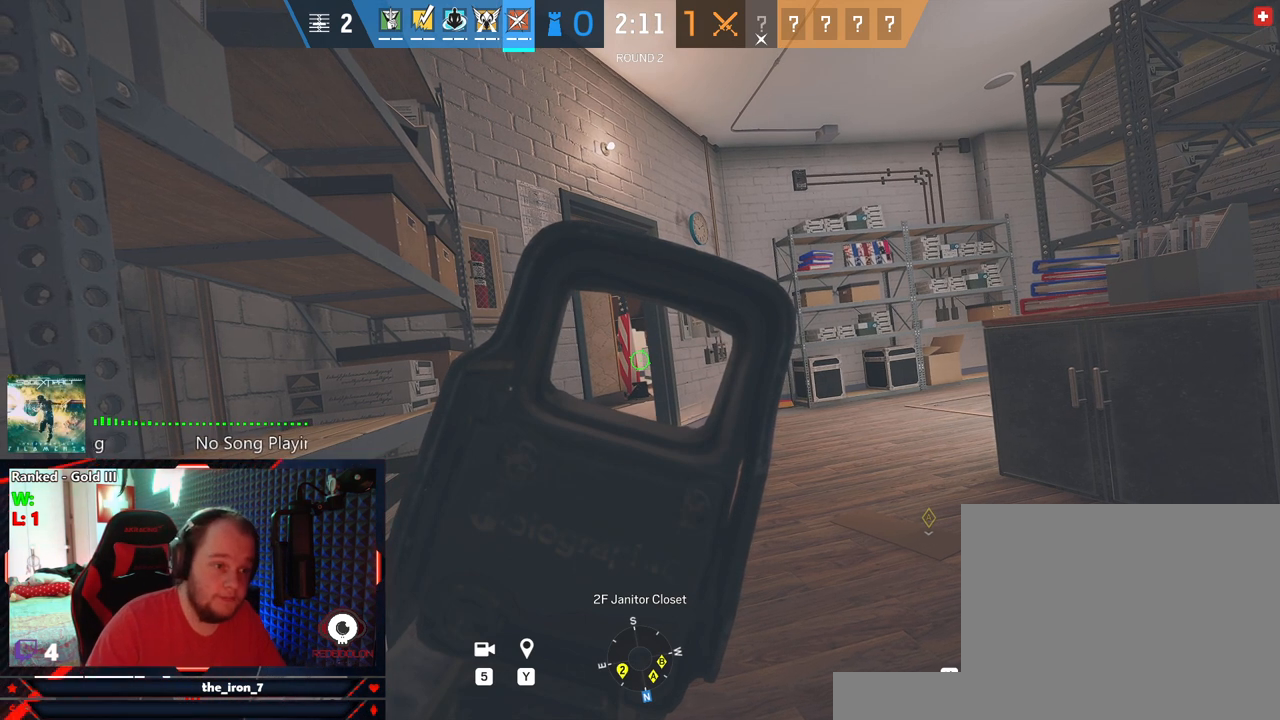
{"keys": ["e"], "mouse": ["right"], "mouse_move": "still", "events": []}
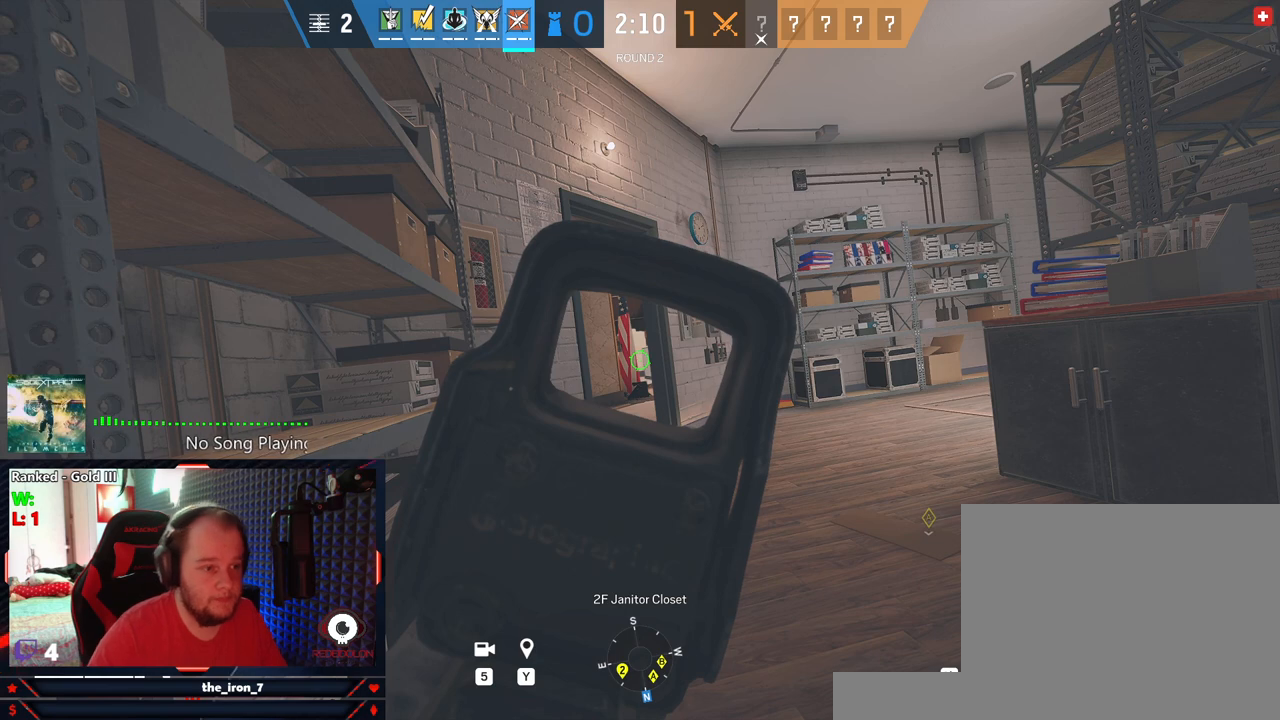
{"keys": ["e"], "mouse": ["right"], "mouse_move": "still", "events": []}
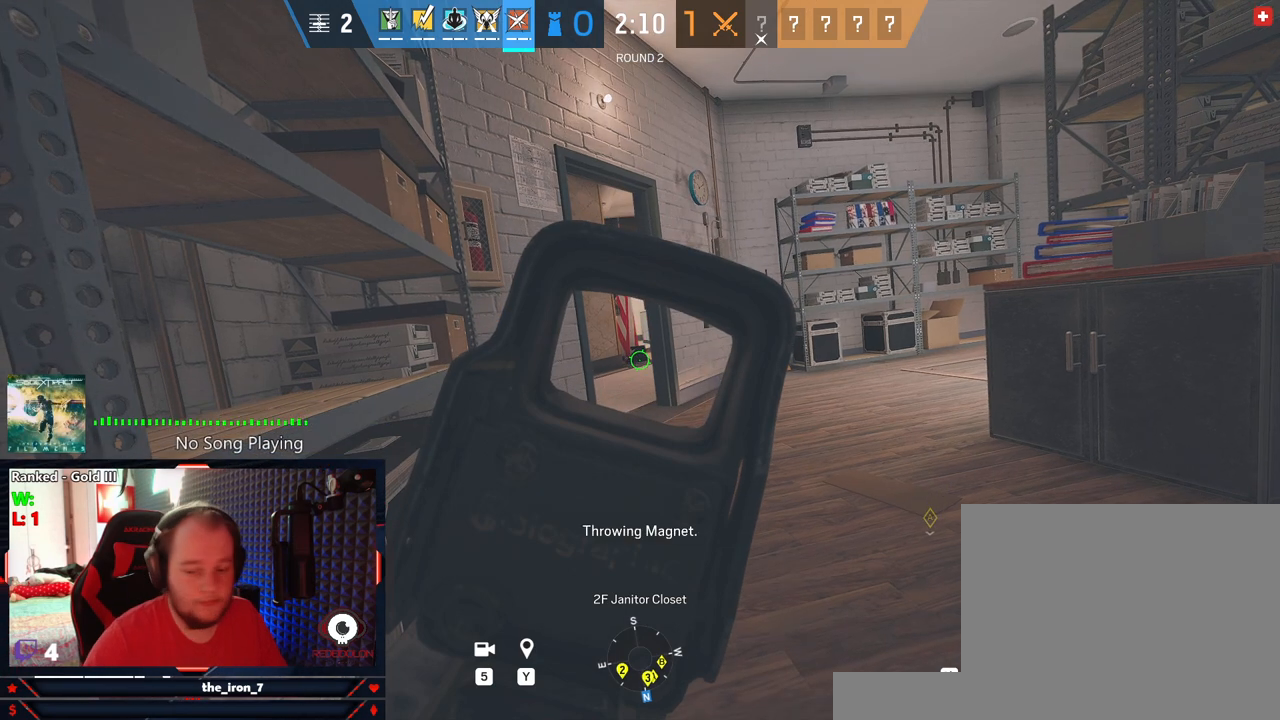
{"keys": ["e"], "mouse": ["right"], "mouse_move": "still", "events": []}
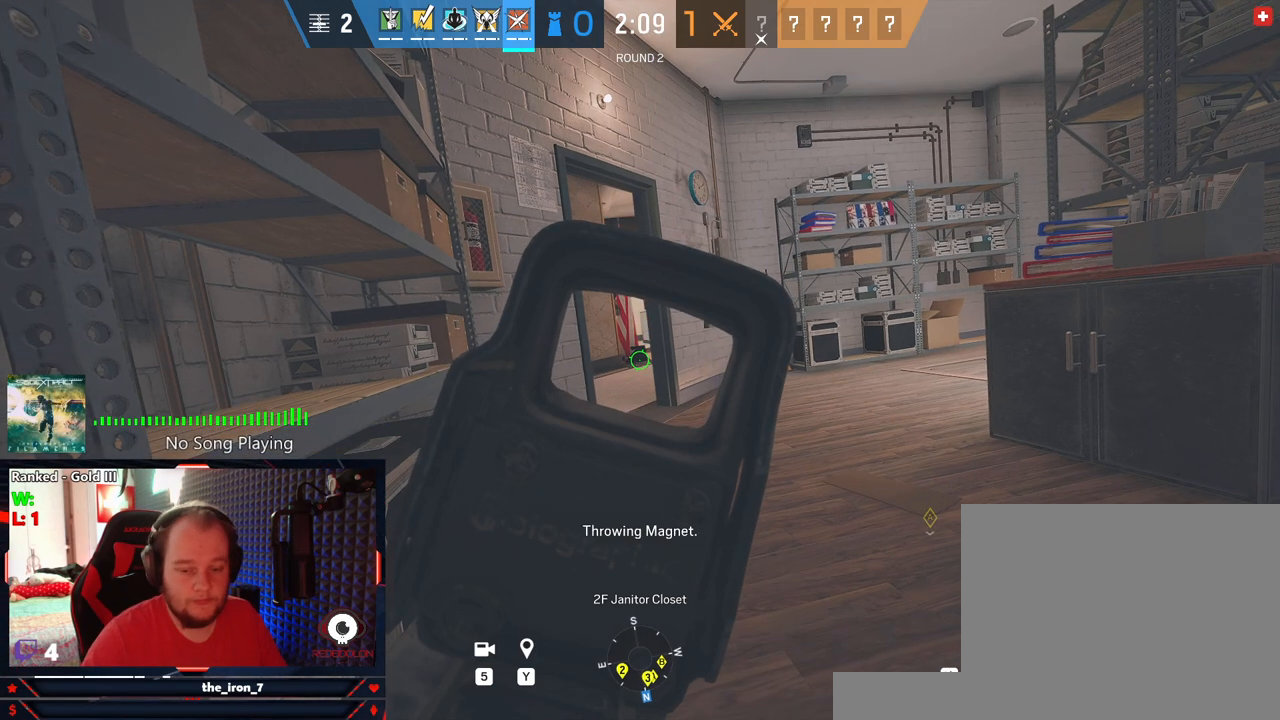
{"keys": ["e"], "mouse": ["right"], "mouse_move": "still", "events": []}
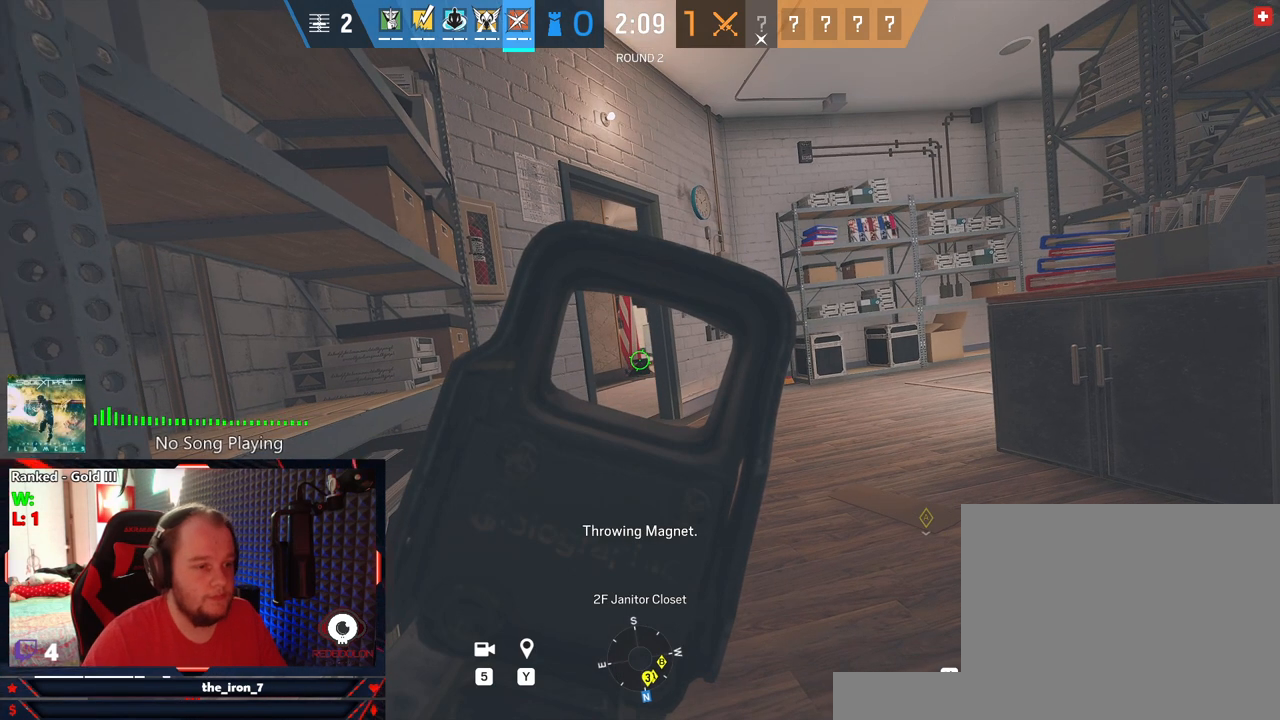
{"keys": ["e"], "mouse": ["right"], "mouse_move": "still", "events": []}
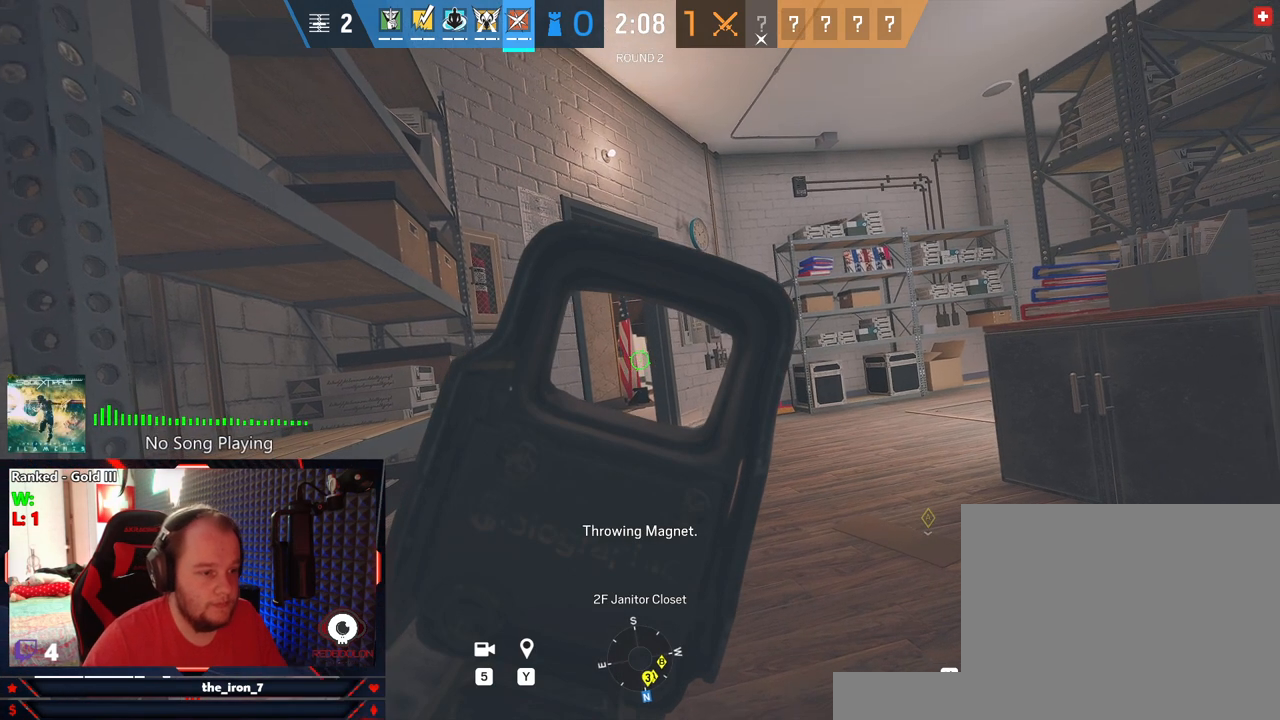
{"keys": ["e"], "mouse": ["right"], "mouse_move": "still", "events": []}
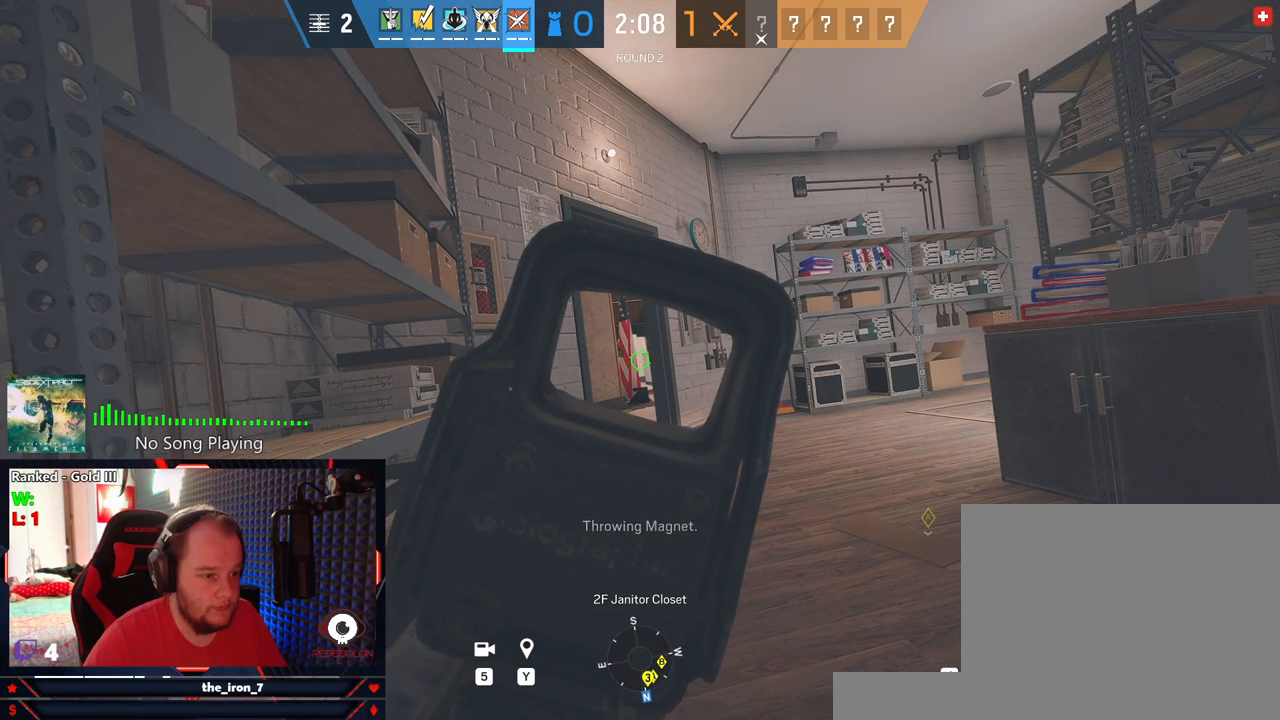
{"keys": ["e"], "mouse": ["right"], "mouse_move": "still", "events": []}
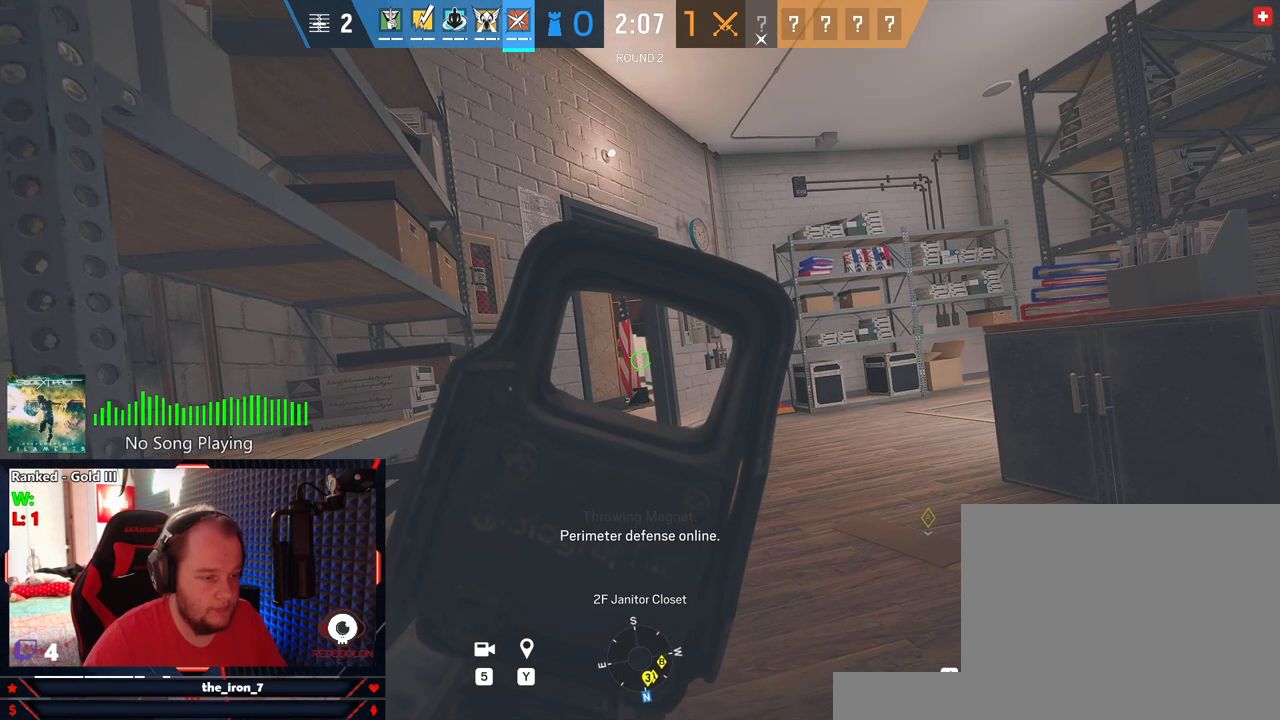
{"keys": ["e"], "mouse": ["right"], "mouse_move": "still", "events": []}
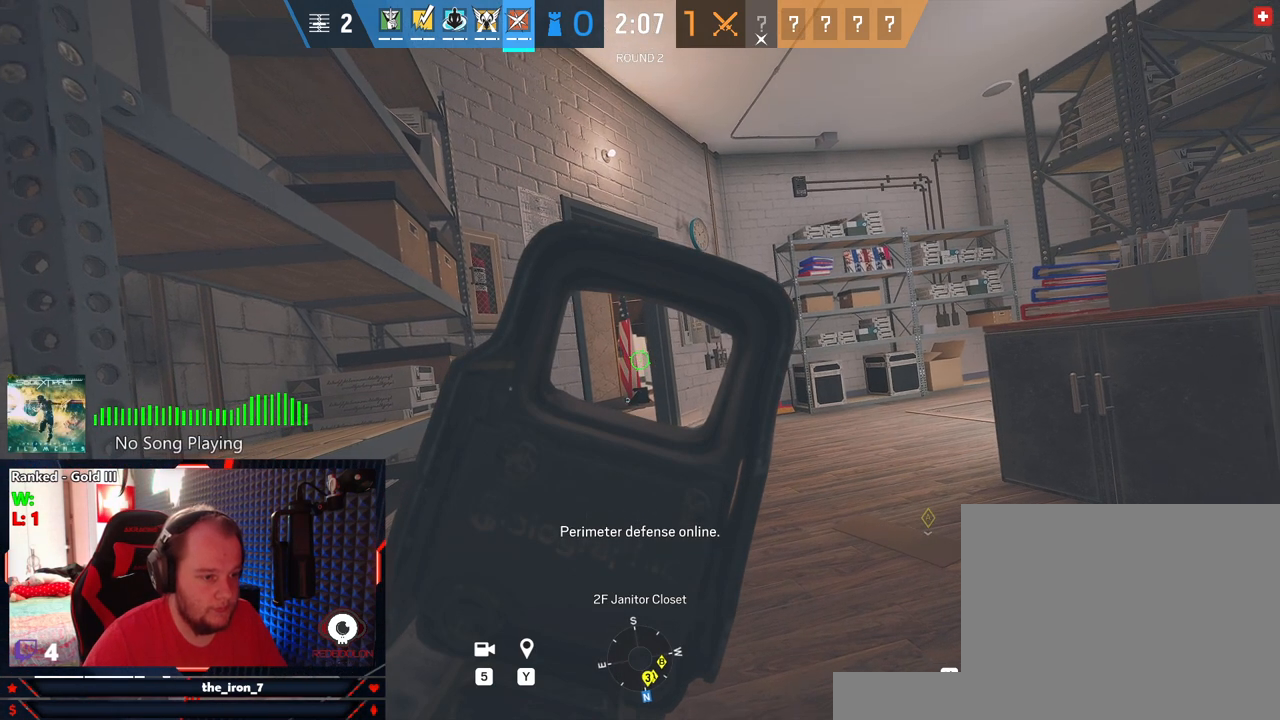
{"keys": ["e"], "mouse": ["right"], "mouse_move": "still", "events": []}
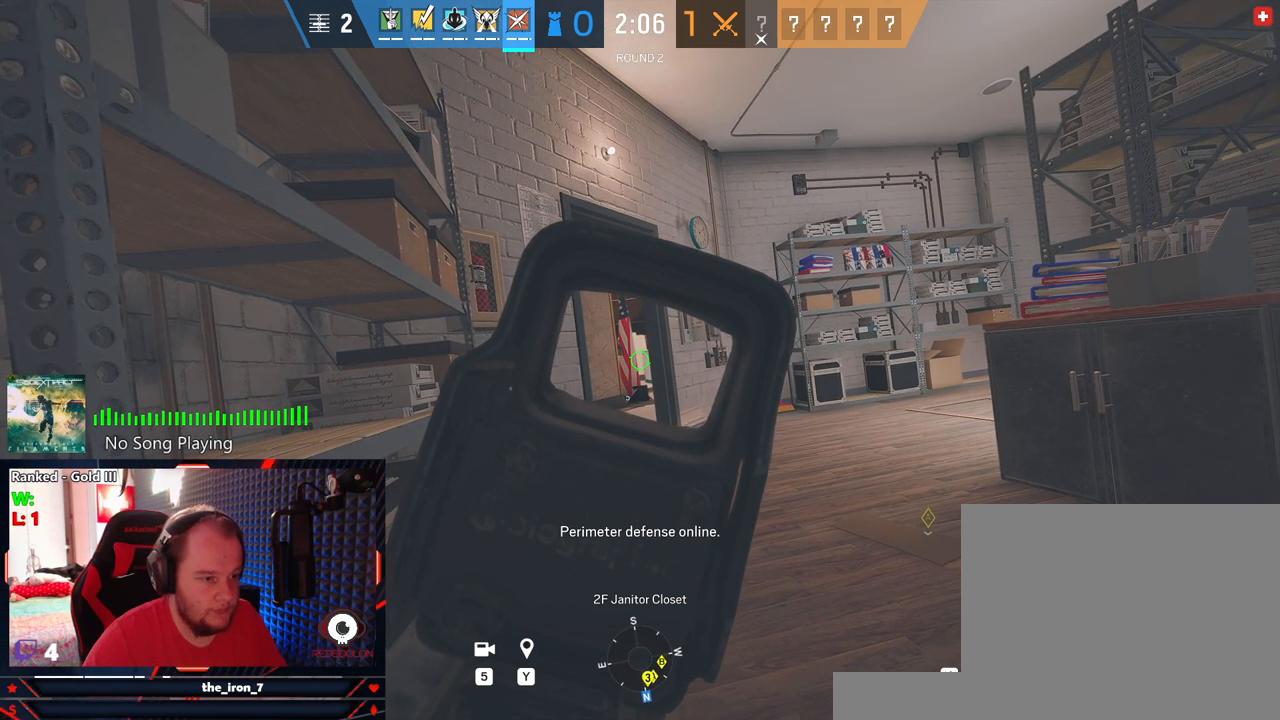
{"keys": ["e"], "mouse": ["right"], "mouse_move": "still", "events": [[62, "a", "down"], [166, "a", "up"], [395, "d", "down"], [437, "d", "up"]]}
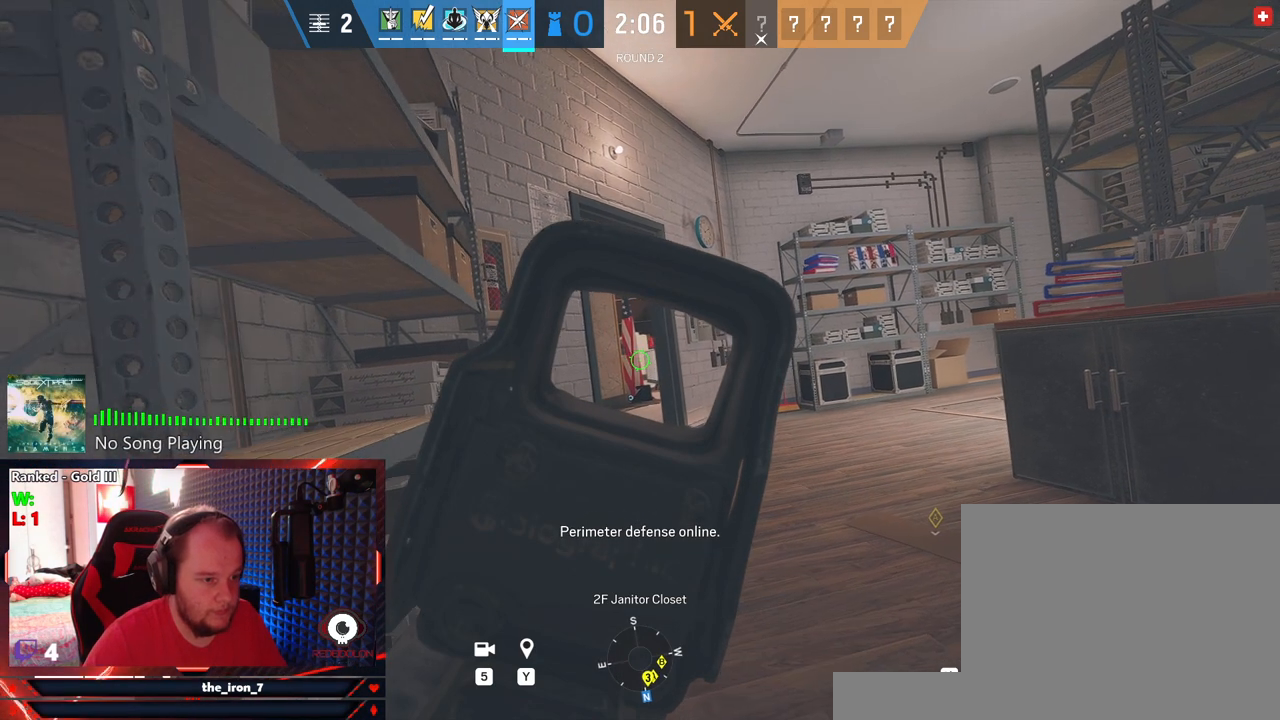
{"keys": ["e"], "mouse": ["right"], "mouse_move": "still", "events": [[312, "d", "down"], [375, "d", "up"]]}
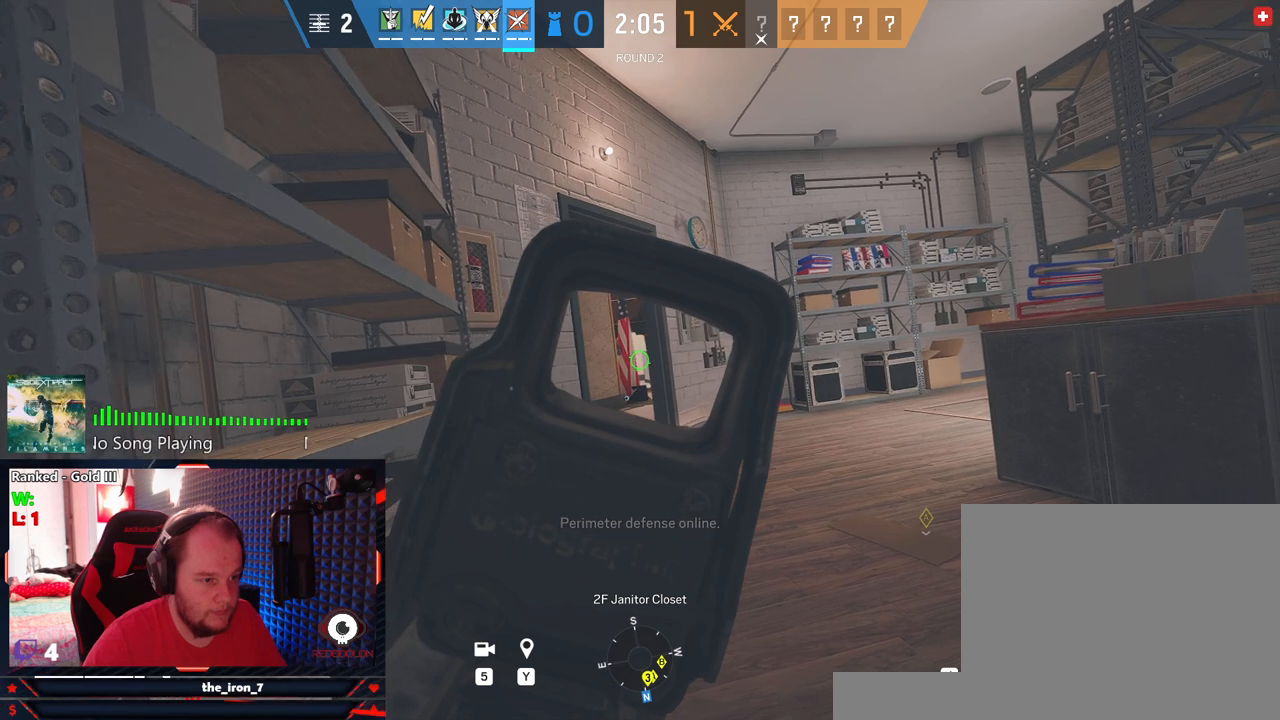
{"keys": ["e"], "mouse": ["right"], "mouse_move": "still", "events": [[104, "a", "down"], [145, "a", "up"]]}
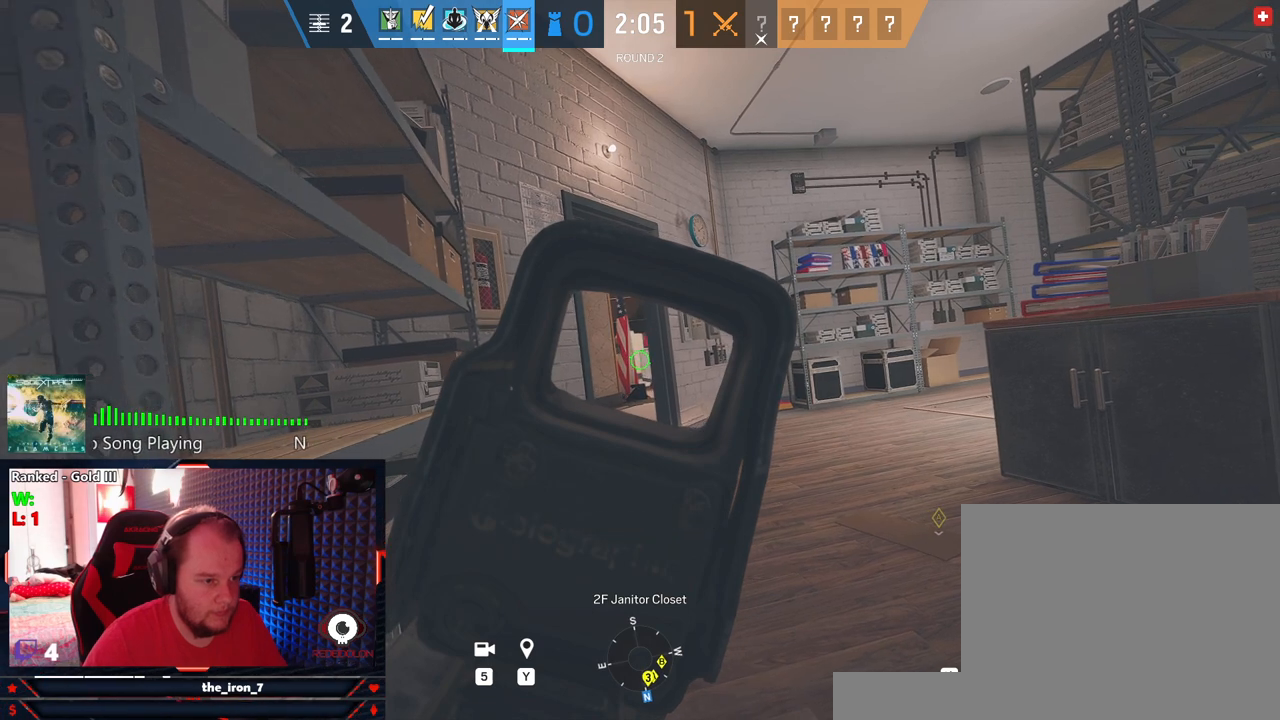
{"keys": ["e"], "mouse": ["right"], "mouse_move": "still", "events": [[21, "d", "down"], [125, "d", "up"]]}
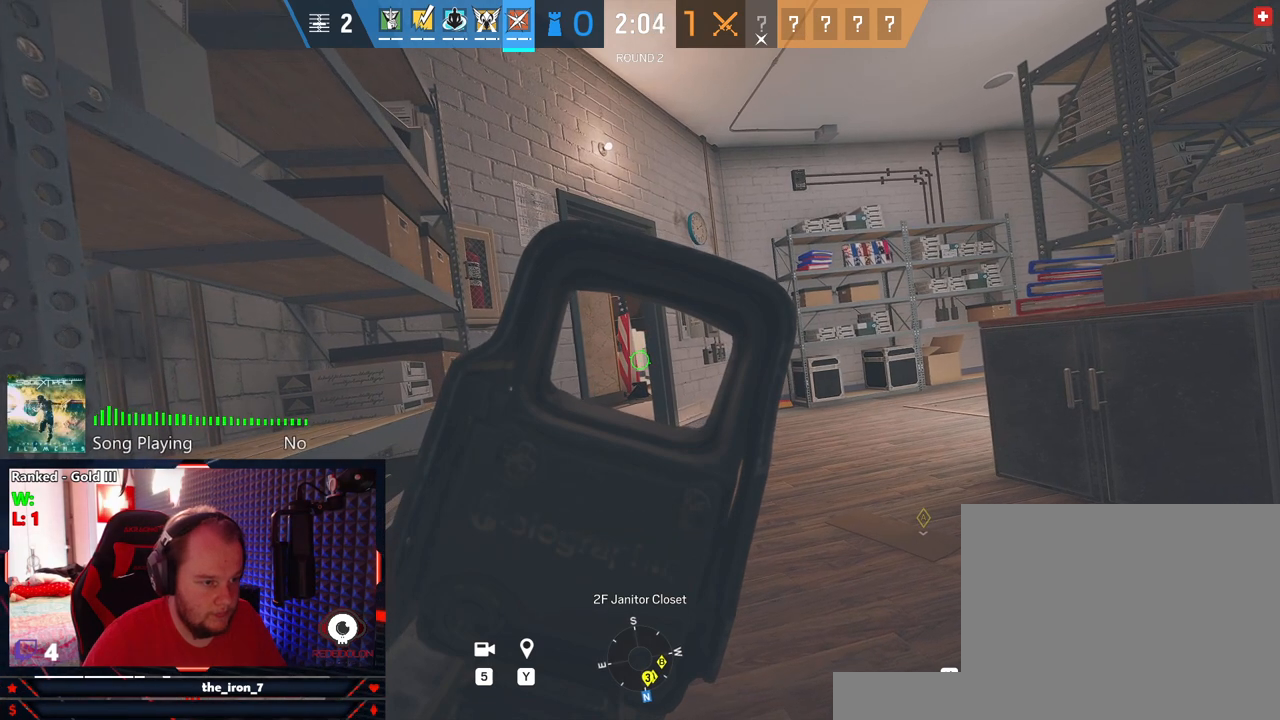
{"keys": ["e"], "mouse": ["right"], "mouse_move": "still", "events": []}
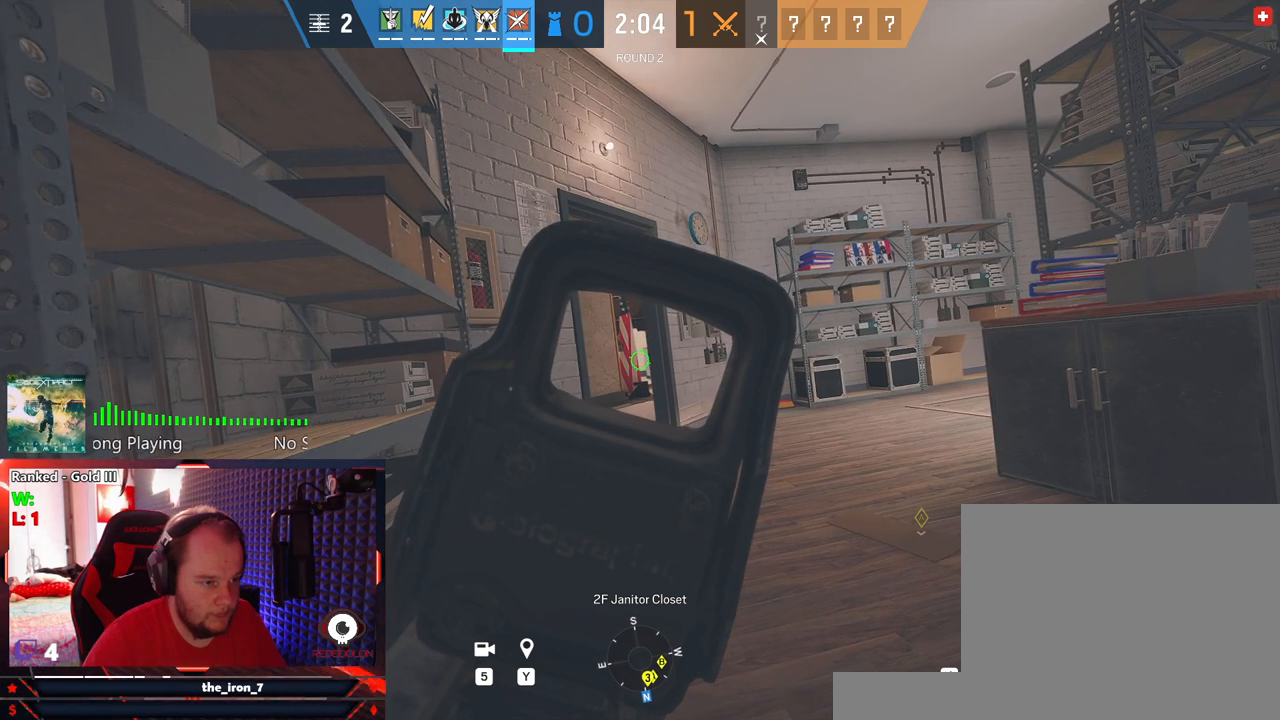
{"keys": ["e"], "mouse": ["right"], "mouse_move": "still", "events": [[187, "r", "down"], [333, "r", "up"]]}
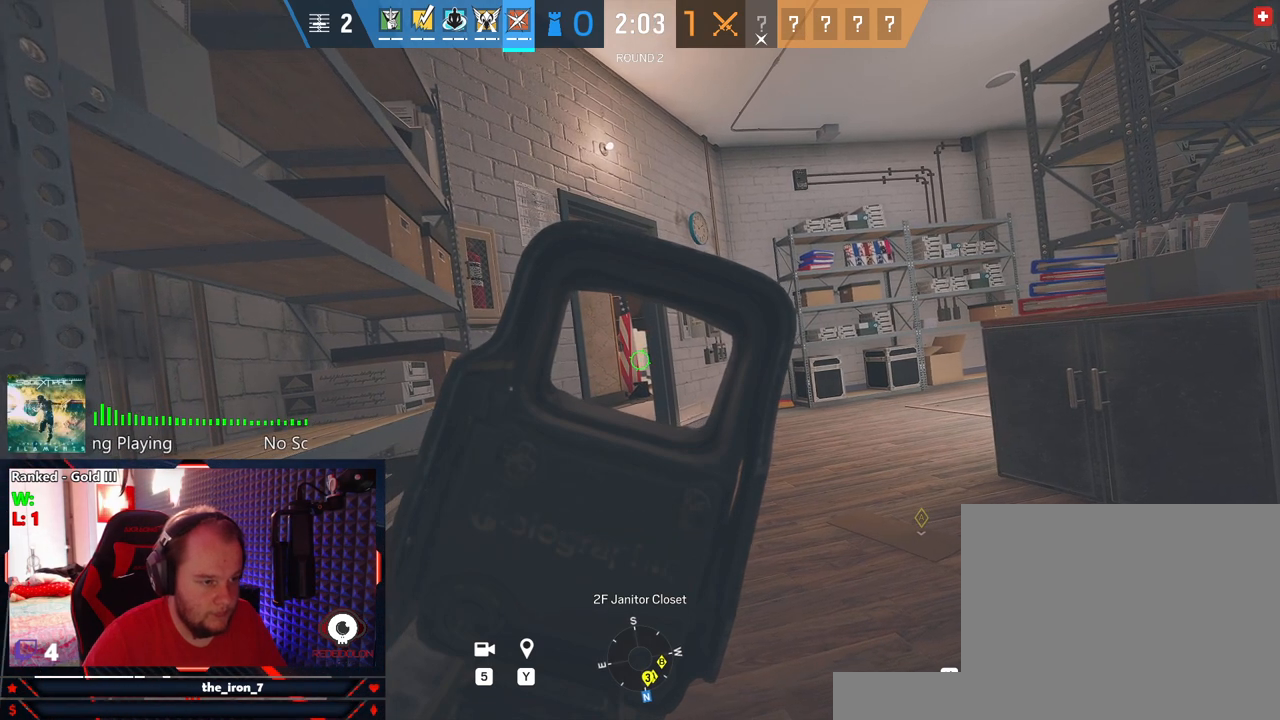
{"keys": ["e"], "mouse": ["right"], "mouse_move": "still", "events": []}
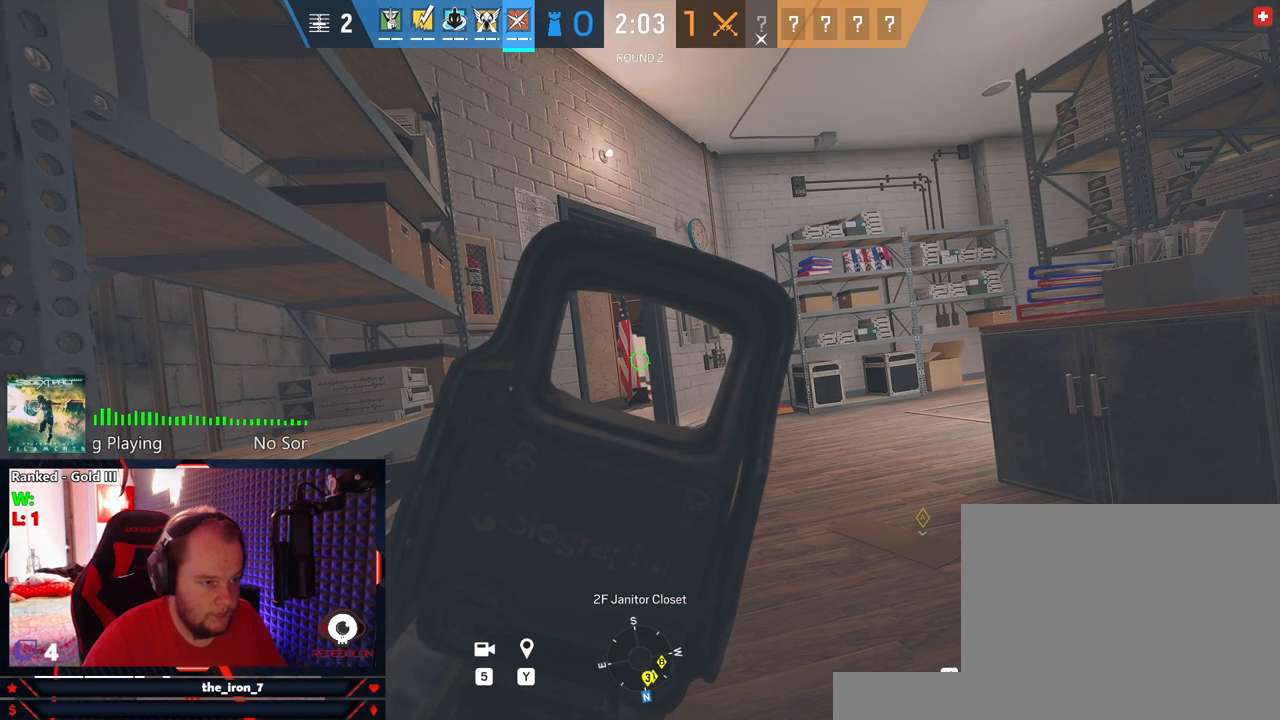
{"keys": ["e"], "mouse": ["right"], "mouse_move": "still", "events": []}
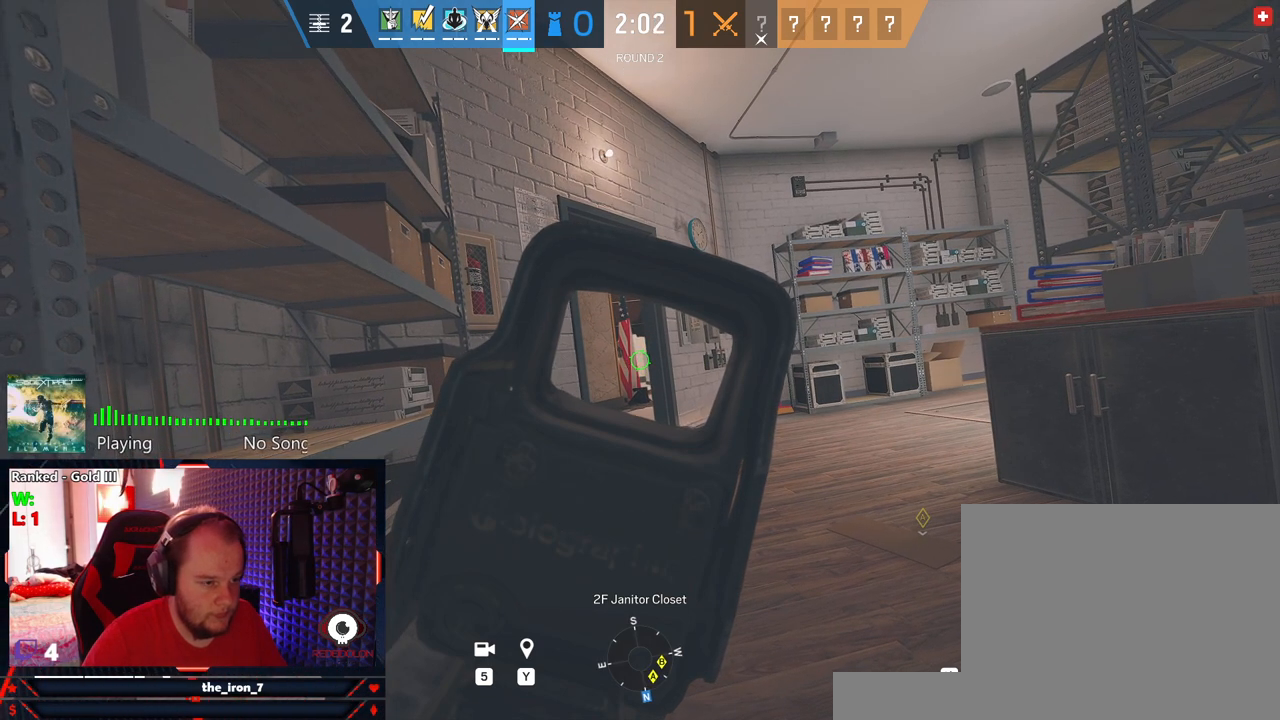
{"keys": ["e"], "mouse": ["right"], "mouse_move": "still", "events": []}
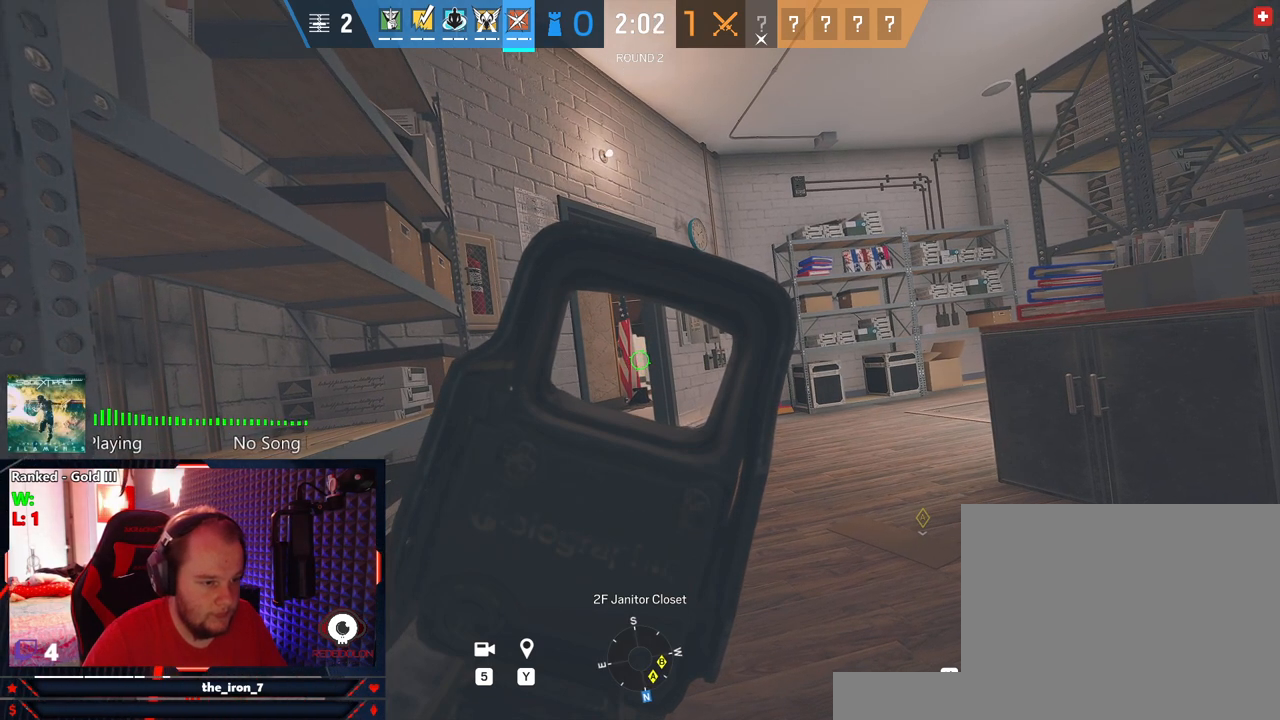
{"keys": ["e"], "mouse": ["right"], "mouse_move": "left", "events": []}
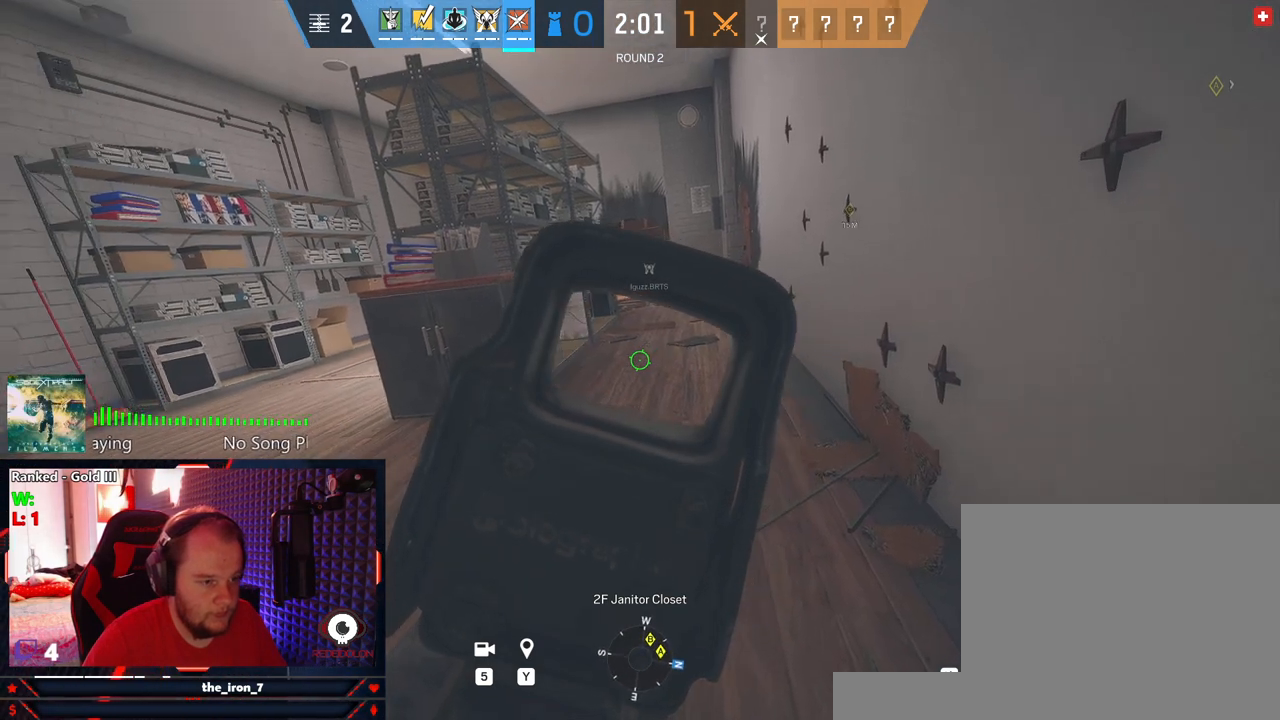
{"keys": ["e"], "mouse": ["right"], "mouse_move": "still", "events": []}
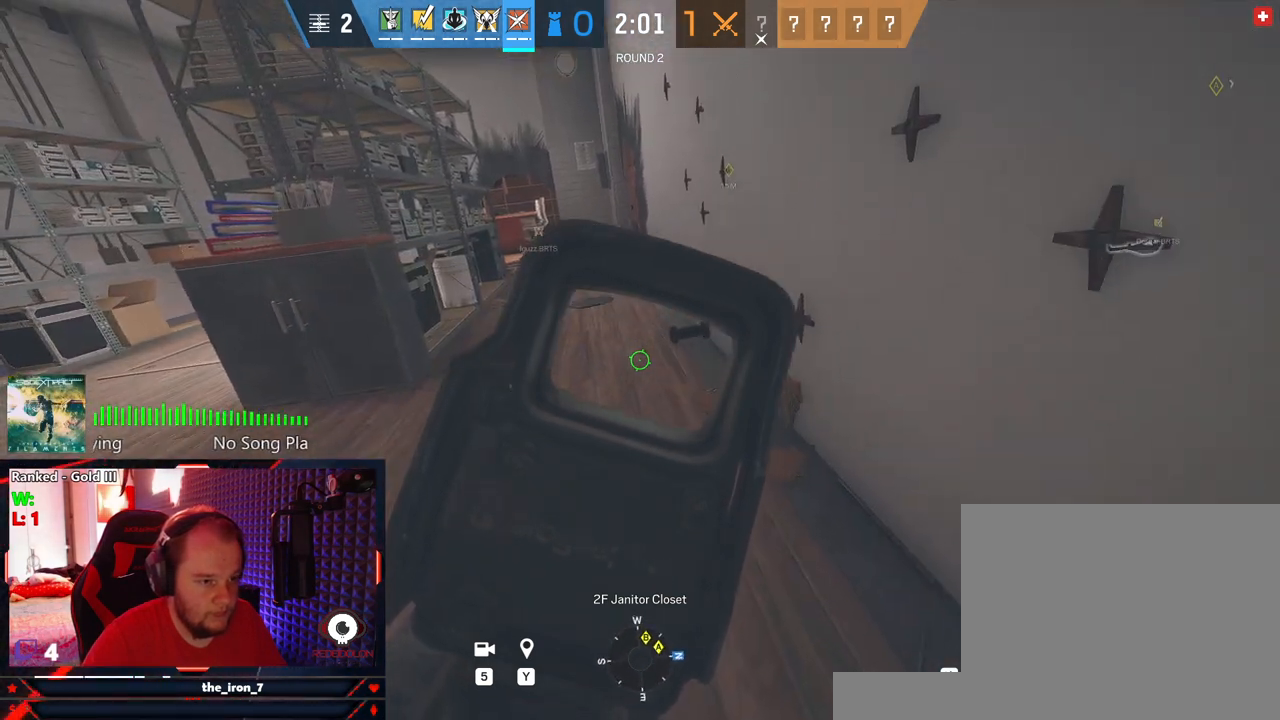
{"keys": ["e"], "mouse": ["right"], "mouse_move": "still", "events": [[187, "d", "down"], [291, "d", "up"]]}
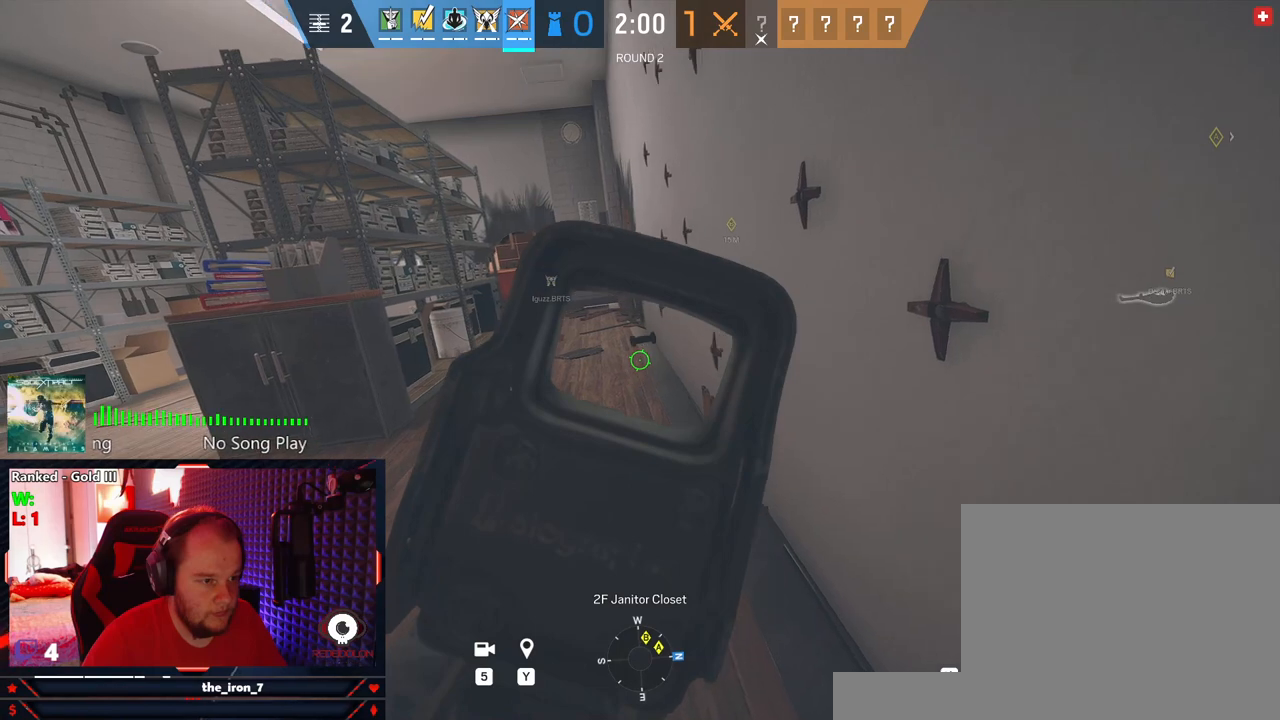
{"keys": ["e"], "mouse": ["right"], "mouse_move": "still", "events": []}
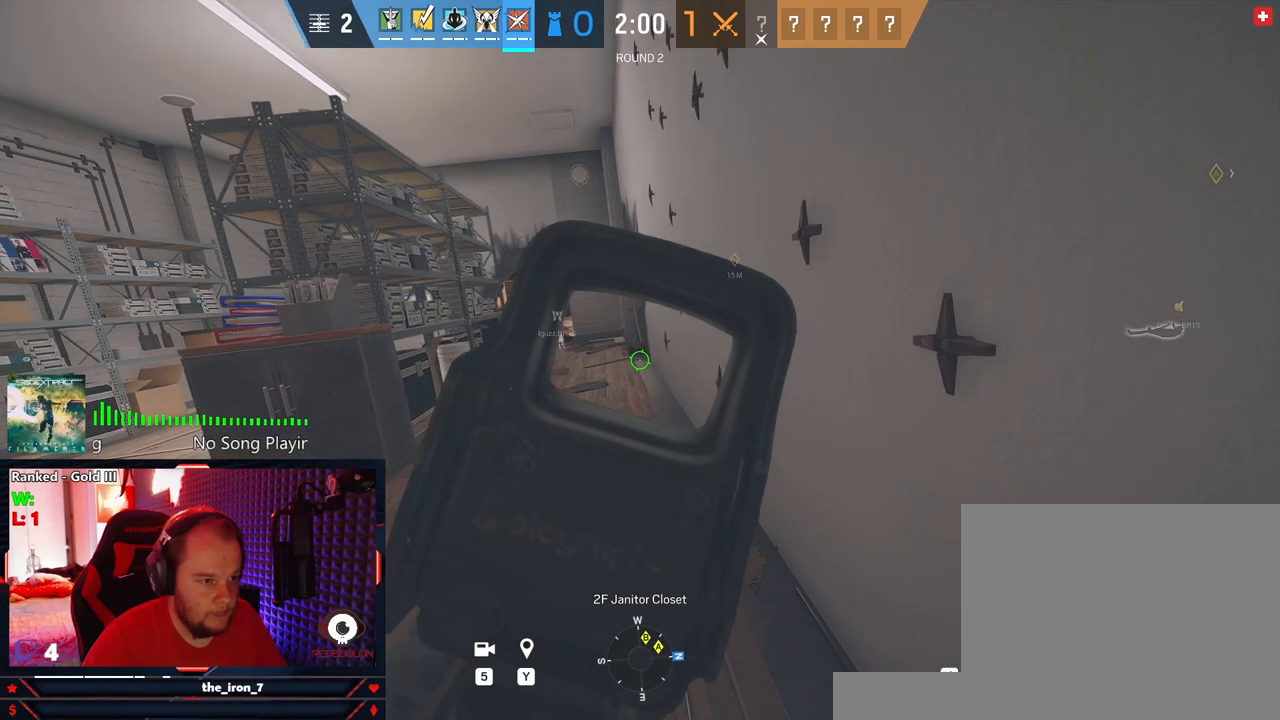
{"keys": ["e"], "mouse": ["right"], "mouse_move": "still", "events": []}
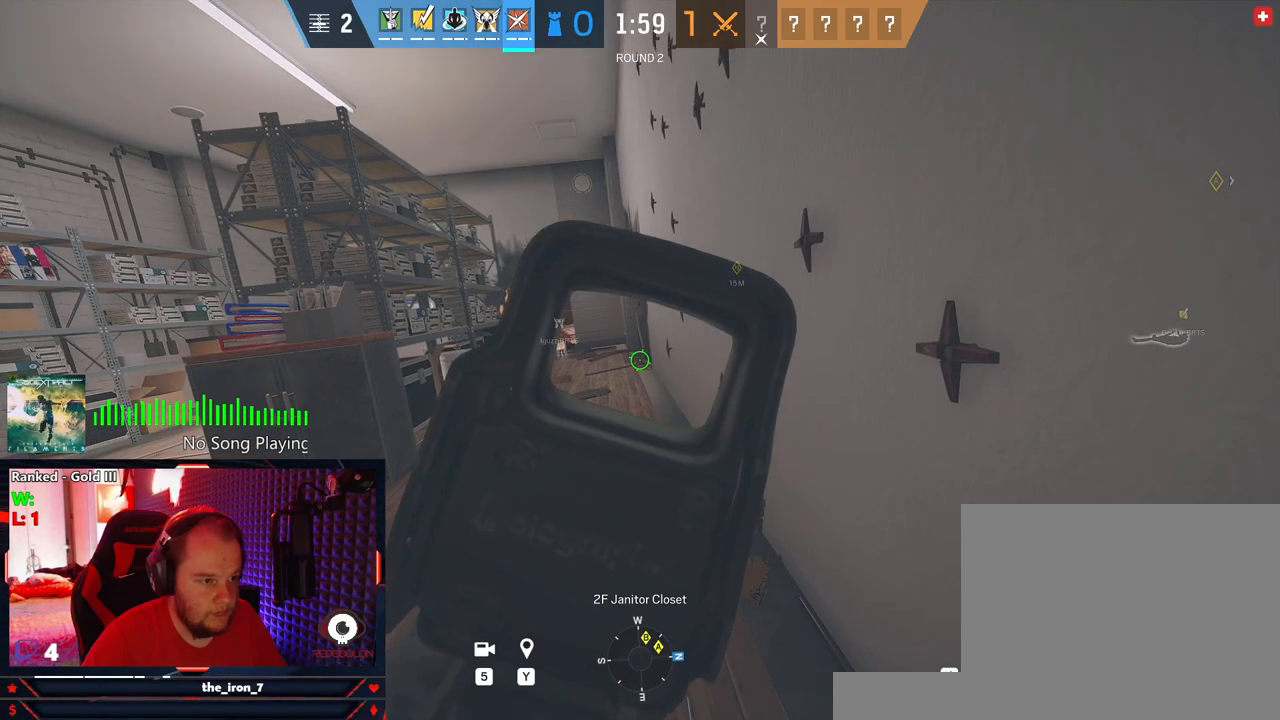
{"keys": ["e"], "mouse": [], "mouse_move": "still", "events": [[416, "mouse_right", "up"]]}
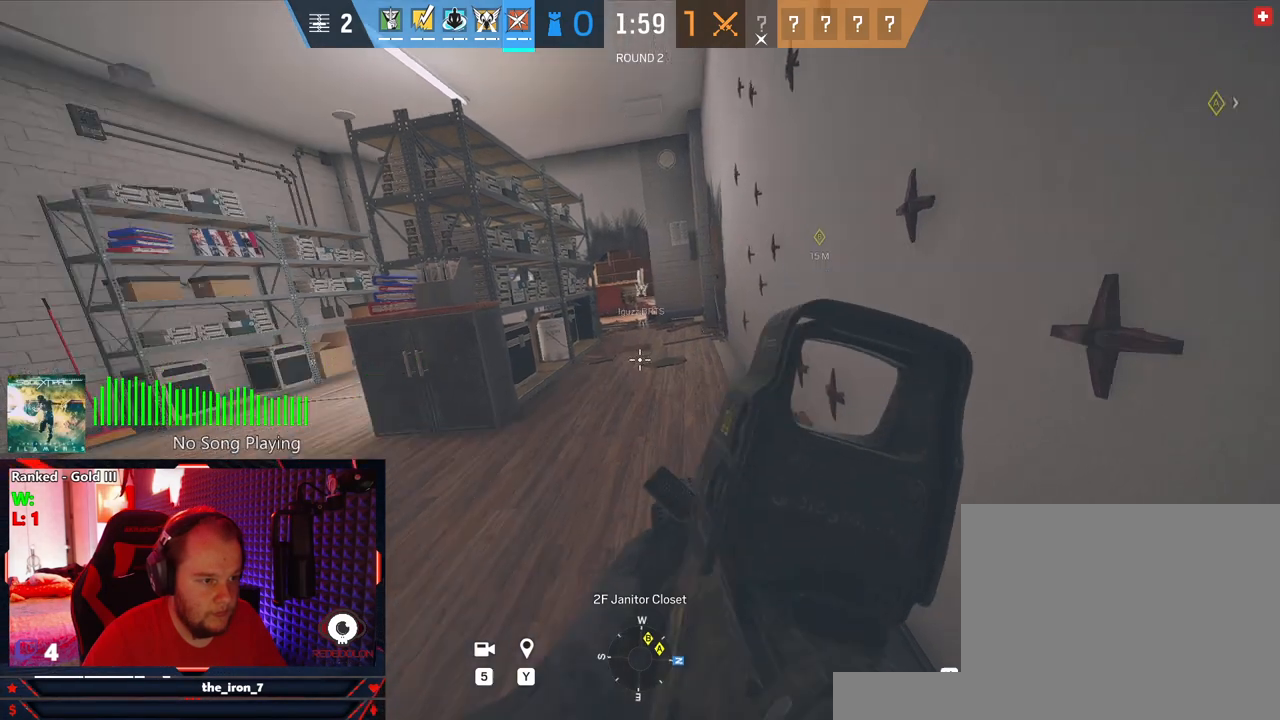
{"keys": ["e"], "mouse": [], "mouse_move": "still", "events": []}